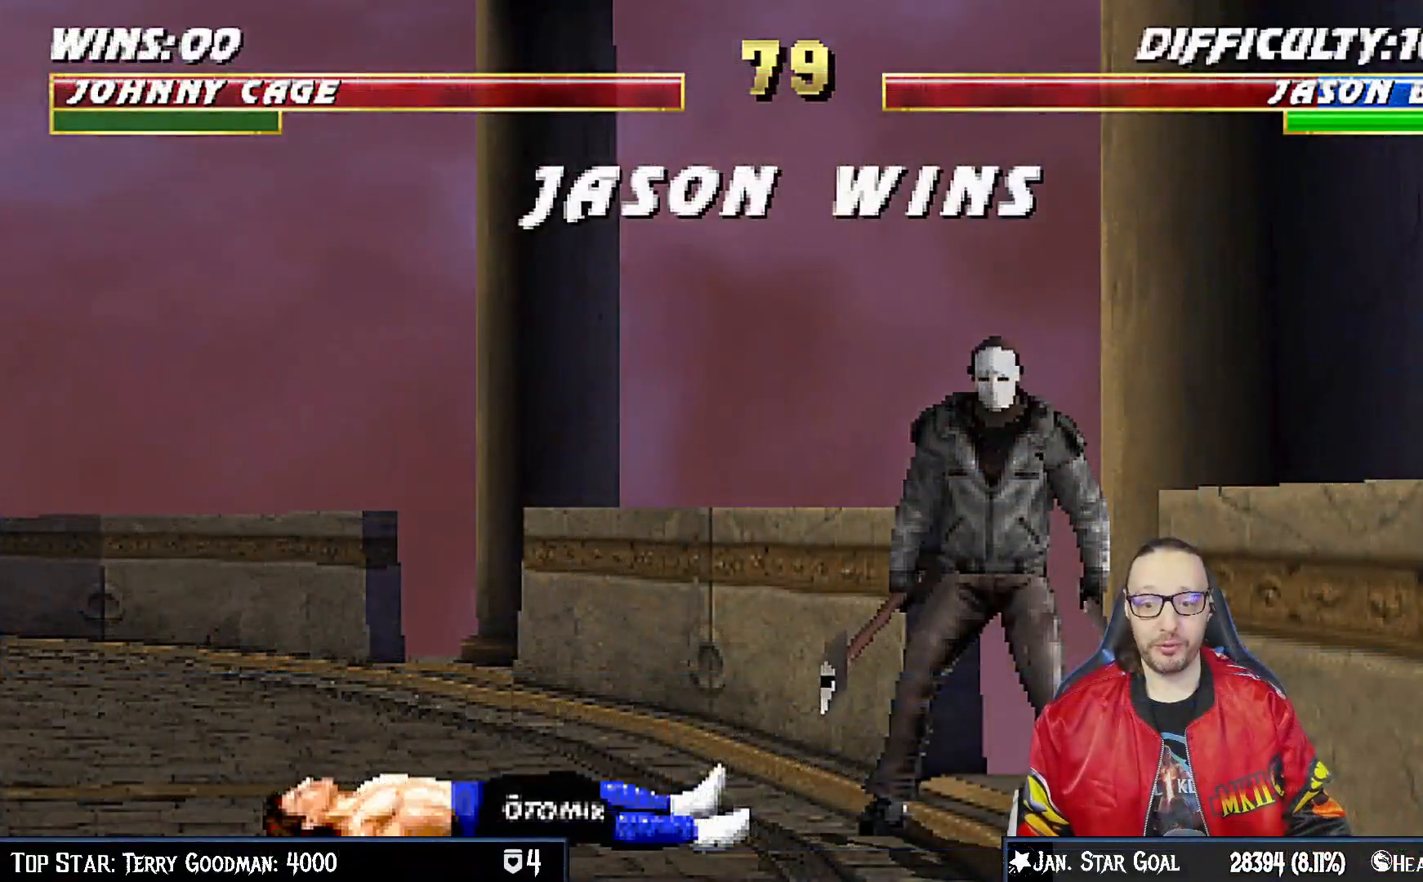
Gameplay with a controller (PlayStation layout); each line is a JSON object with the inputs held at the frame after it (dt_ms = milliseconds from this image to that frame). "events" lists button and stick changes between this image and that frame as [ms after this image, input, new state], when the widget could be followed in between.
{"dt_ms": 500, "buttons": [], "left_stick": "center", "right_stick": "center", "events": []}
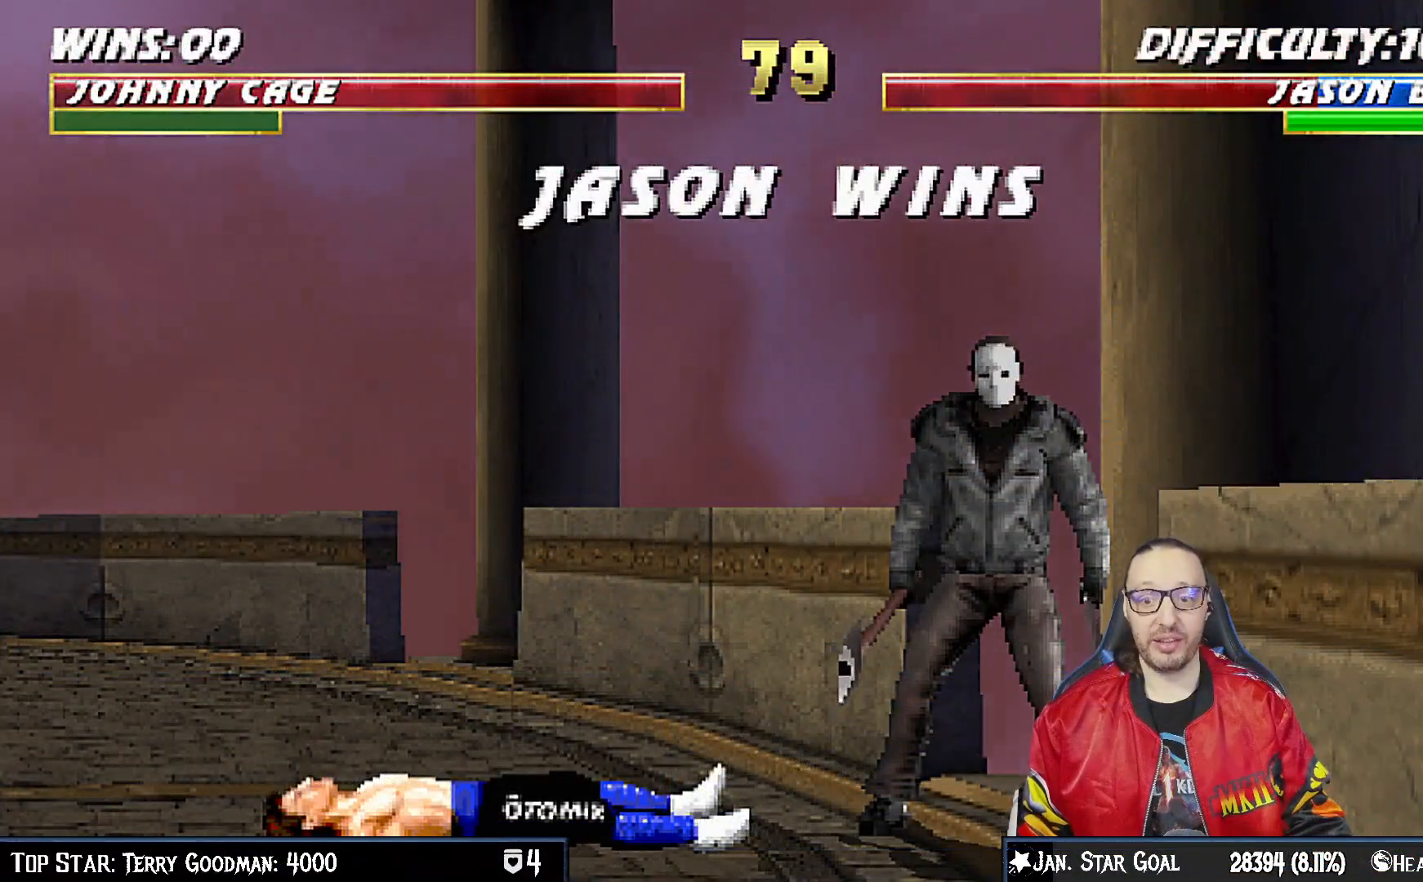
{"dt_ms": 500, "buttons": [], "left_stick": "center", "right_stick": "center", "events": [[33, "CIRCLE", "down"], [167, "CIRCLE", "up"]]}
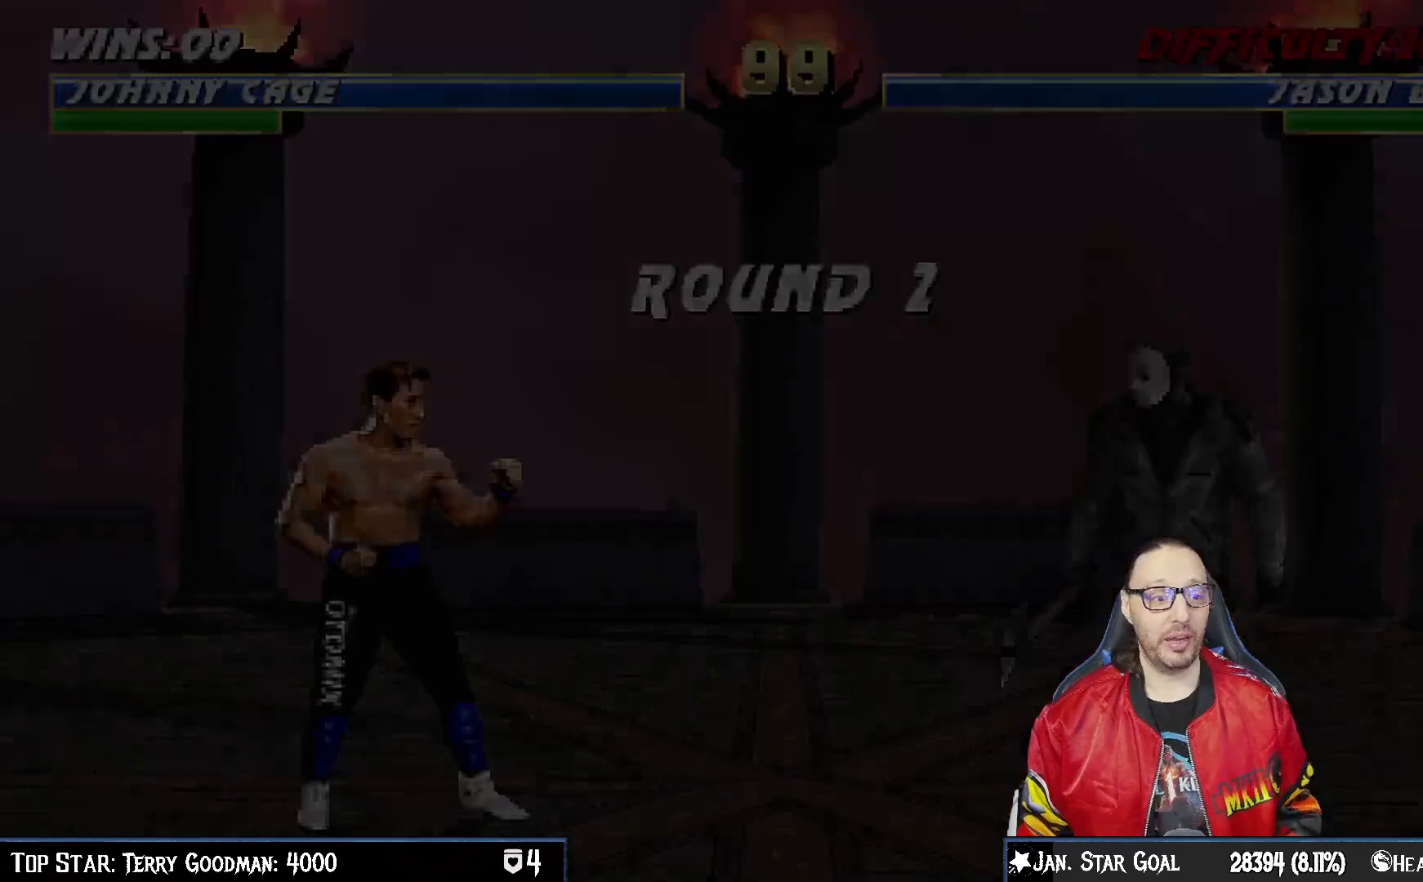
{"dt_ms": 500, "buttons": [], "left_stick": "center", "right_stick": "center", "events": []}
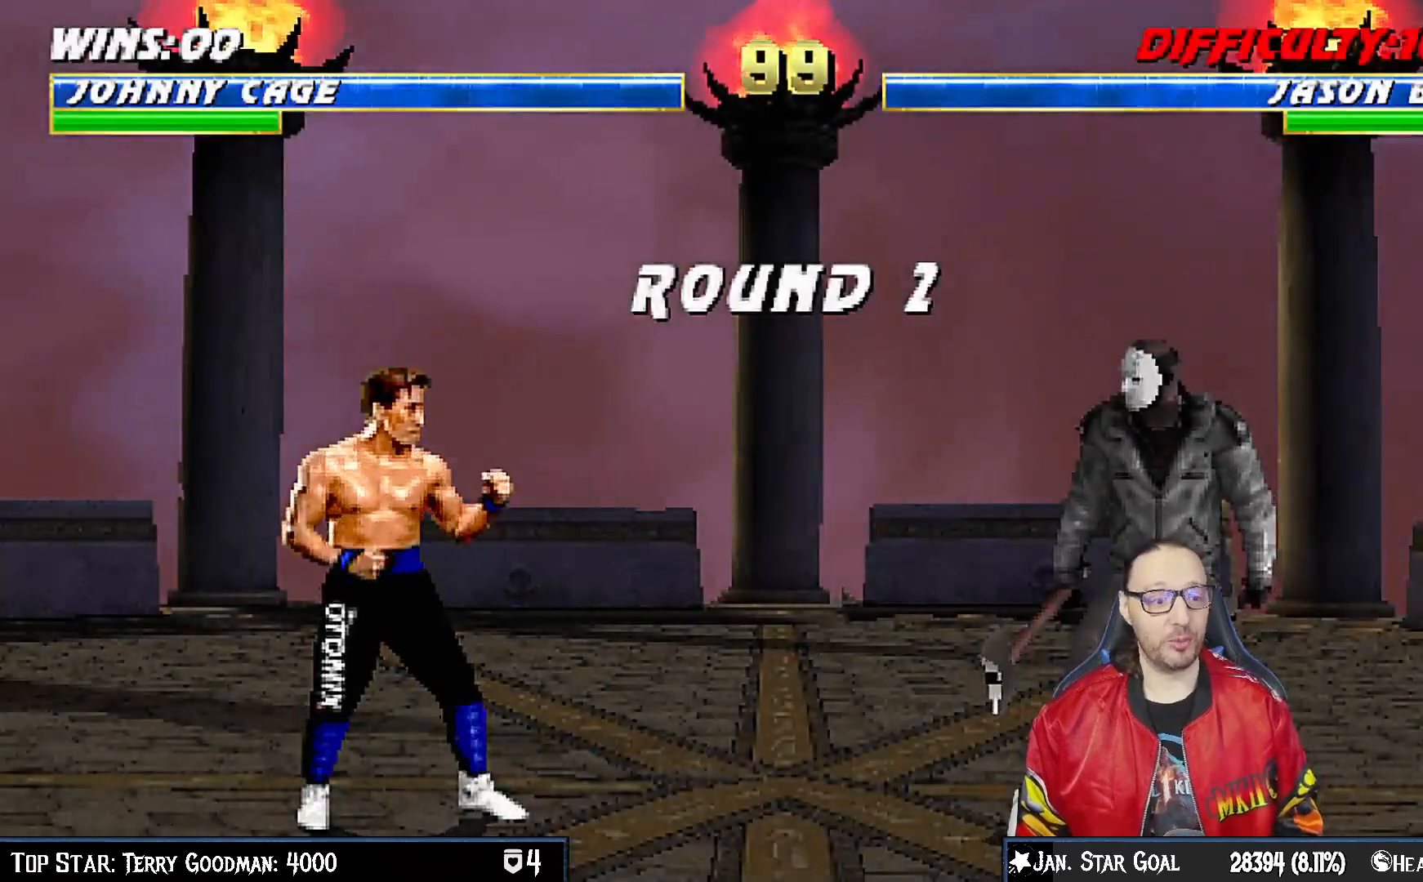
{"dt_ms": 500, "buttons": [], "left_stick": "center", "right_stick": "center", "events": [[250, "R1", "down"], [433, "R1", "up"]]}
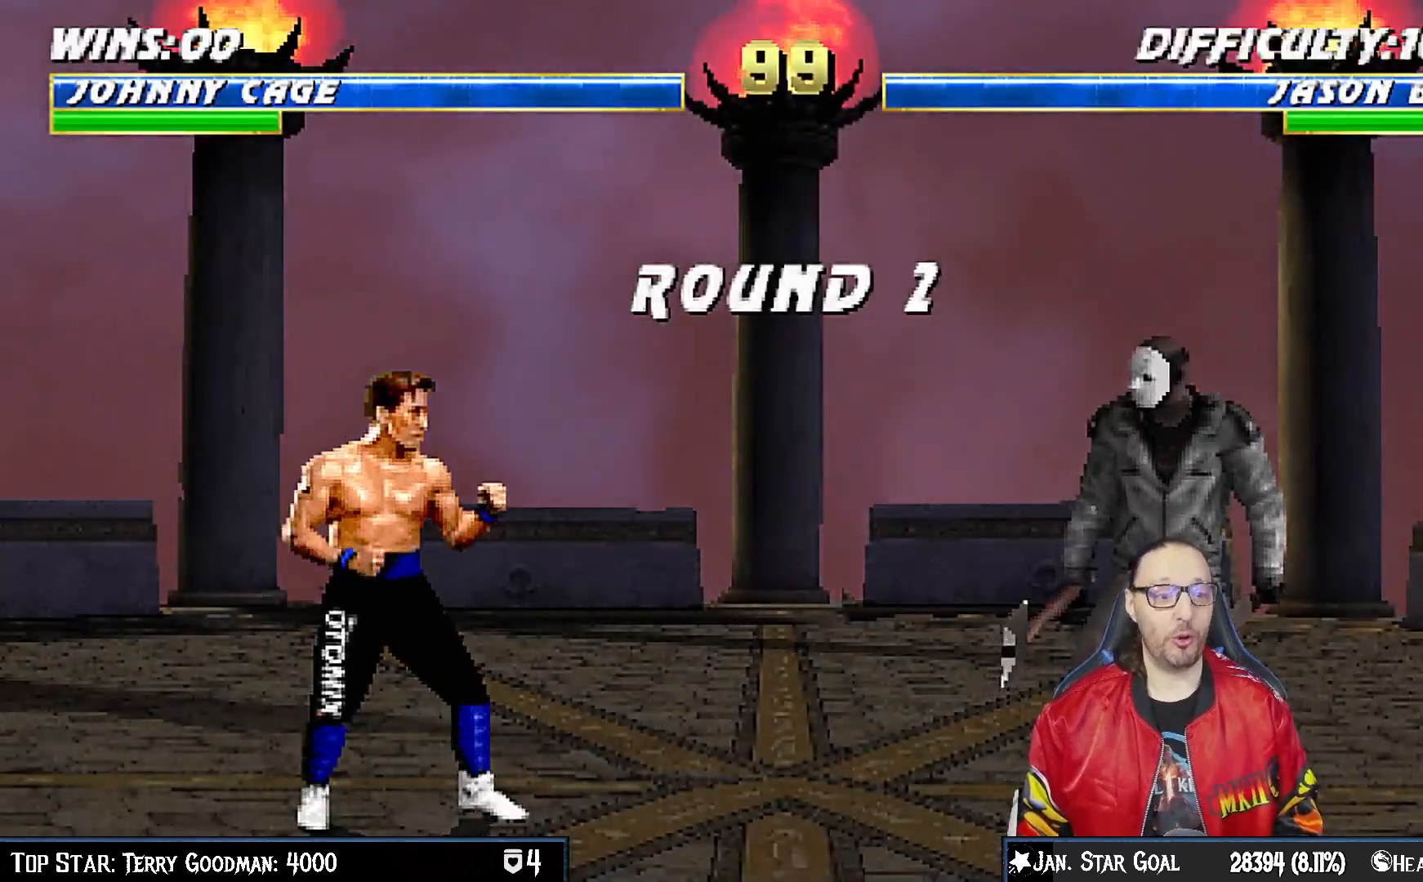
{"dt_ms": 500, "buttons": [], "left_stick": "center", "right_stick": "center", "events": []}
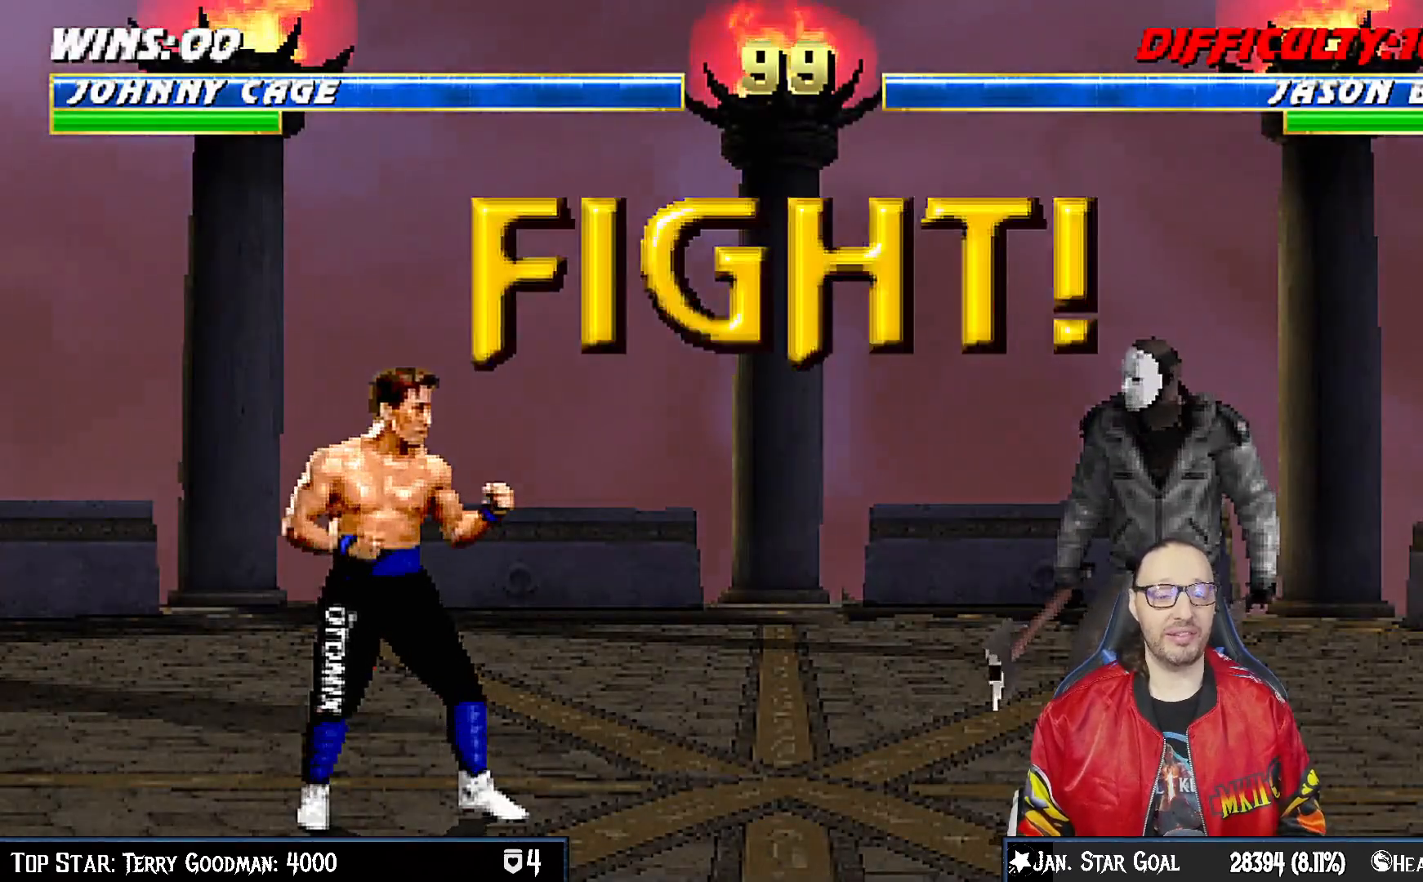
{"dt_ms": 500, "buttons": [], "left_stick": "center", "right_stick": "center", "events": []}
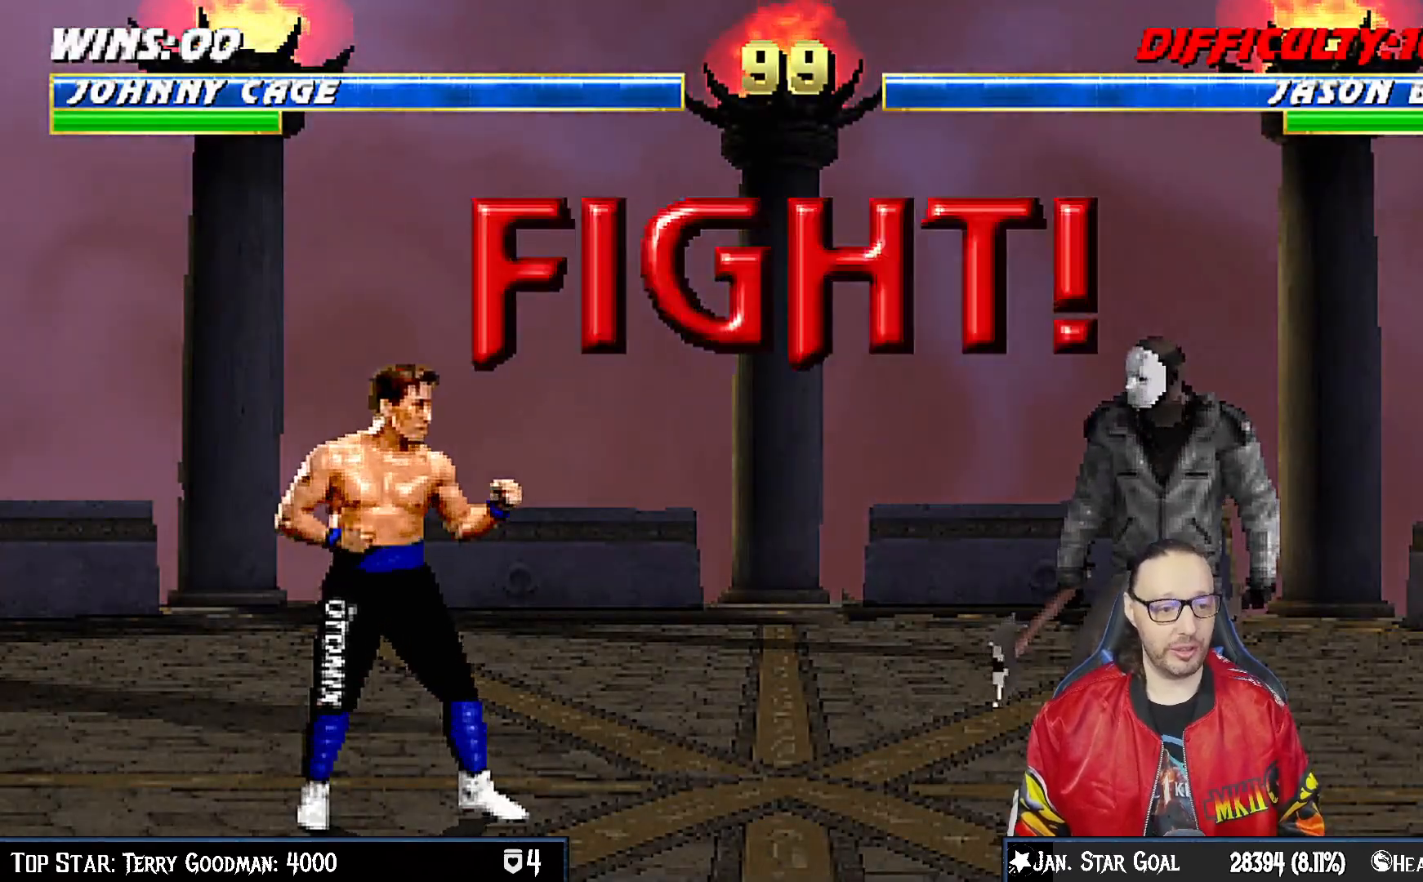
{"dt_ms": 500, "buttons": ["L1", "DPAD_UP", "DPAD_LEFT"], "left_stick": "center", "right_stick": "center", "events": [[383, "DPAD_LEFT", "down"], [383, "DPAD_UP", "down"], [383, "L1", "down"]]}
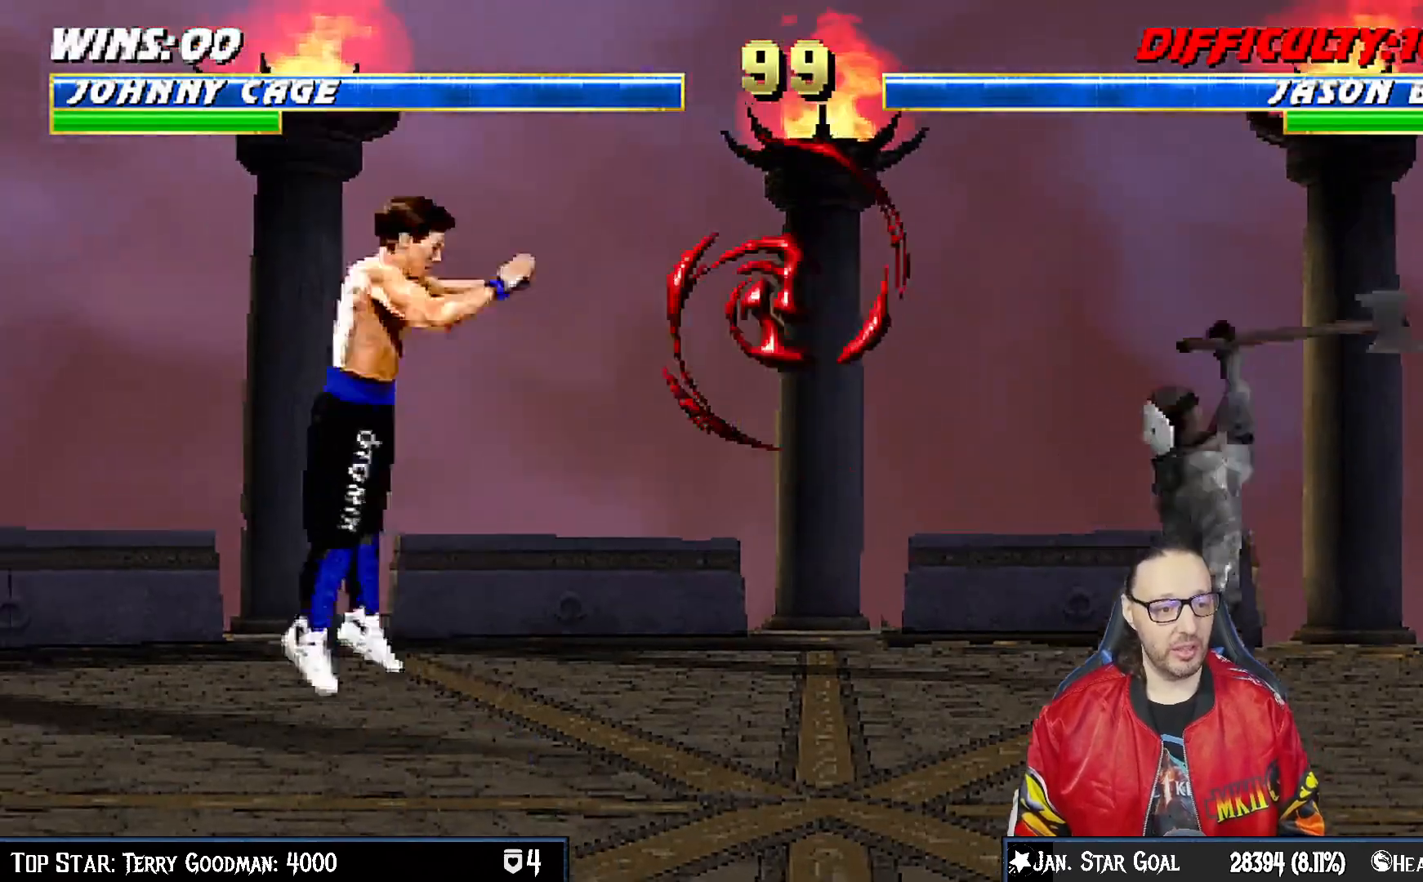
{"dt_ms": 500, "buttons": ["DPAD_LEFT"], "left_stick": "center", "right_stick": "center", "events": [[133, "TRIANGLE", "down"], [233, "DPAD_LEFT", "up"], [233, "DPAD_UP", "up"], [233, "TRIANGLE", "up"], [250, "L1", "up"], [283, "TRIANGLE", "down"], [417, "DPAD_LEFT", "down"], [450, "TRIANGLE", "up"]]}
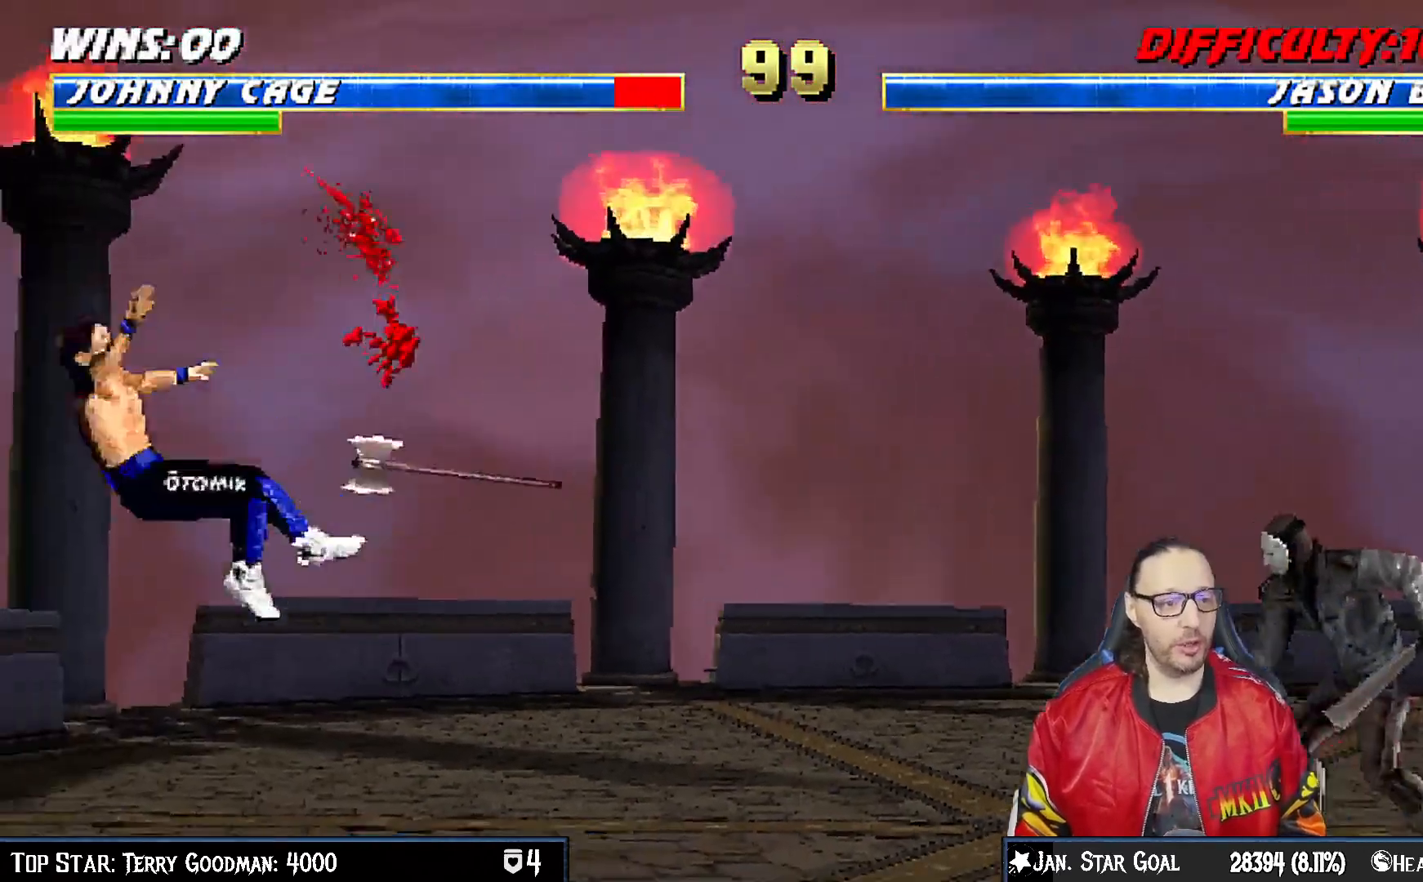
{"dt_ms": 500, "buttons": ["L1", "R1"], "left_stick": "center", "right_stick": "center", "events": [[17, "DPAD_LEFT", "up"], [67, "DPAD_RIGHT", "down"], [83, "R1", "down"], [117, "DPAD_RIGHT", "up"], [250, "L1", "down"], [267, "DPAD_DOWN", "down"], [267, "R1", "up"], [283, "DPAD_LEFT", "down"], [350, "R1", "down"], [483, "DPAD_DOWN", "up"], [483, "DPAD_LEFT", "up"]]}
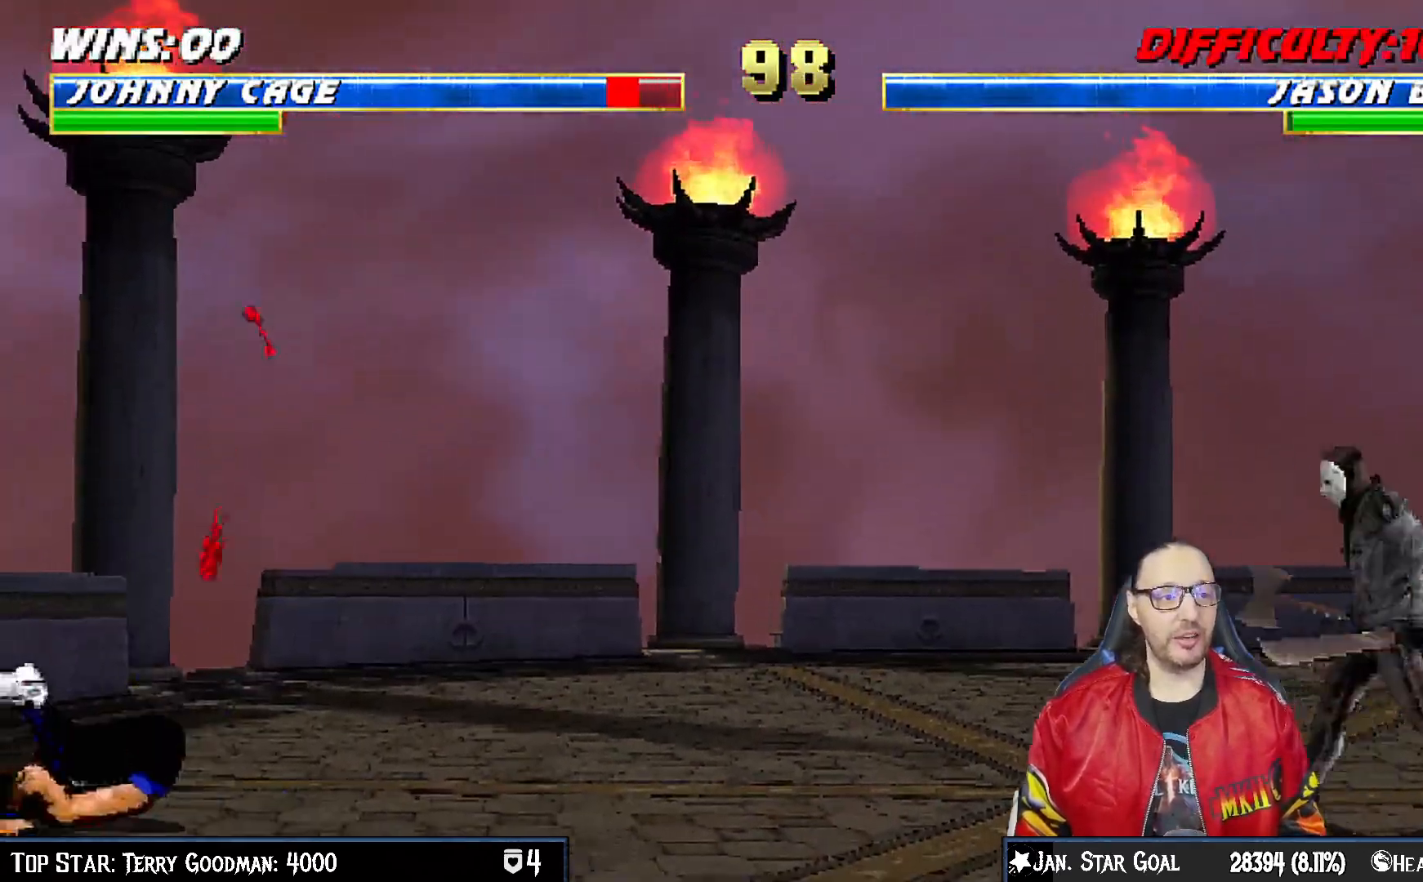
{"dt_ms": 500, "buttons": ["L1", "DPAD_UP", "DPAD_RIGHT"], "left_stick": "center", "right_stick": "center", "events": [[17, "L1", "up"], [33, "R1", "up"], [217, "DPAD_RIGHT", "down"], [217, "L1", "down"], [233, "DPAD_UP", "down"]]}
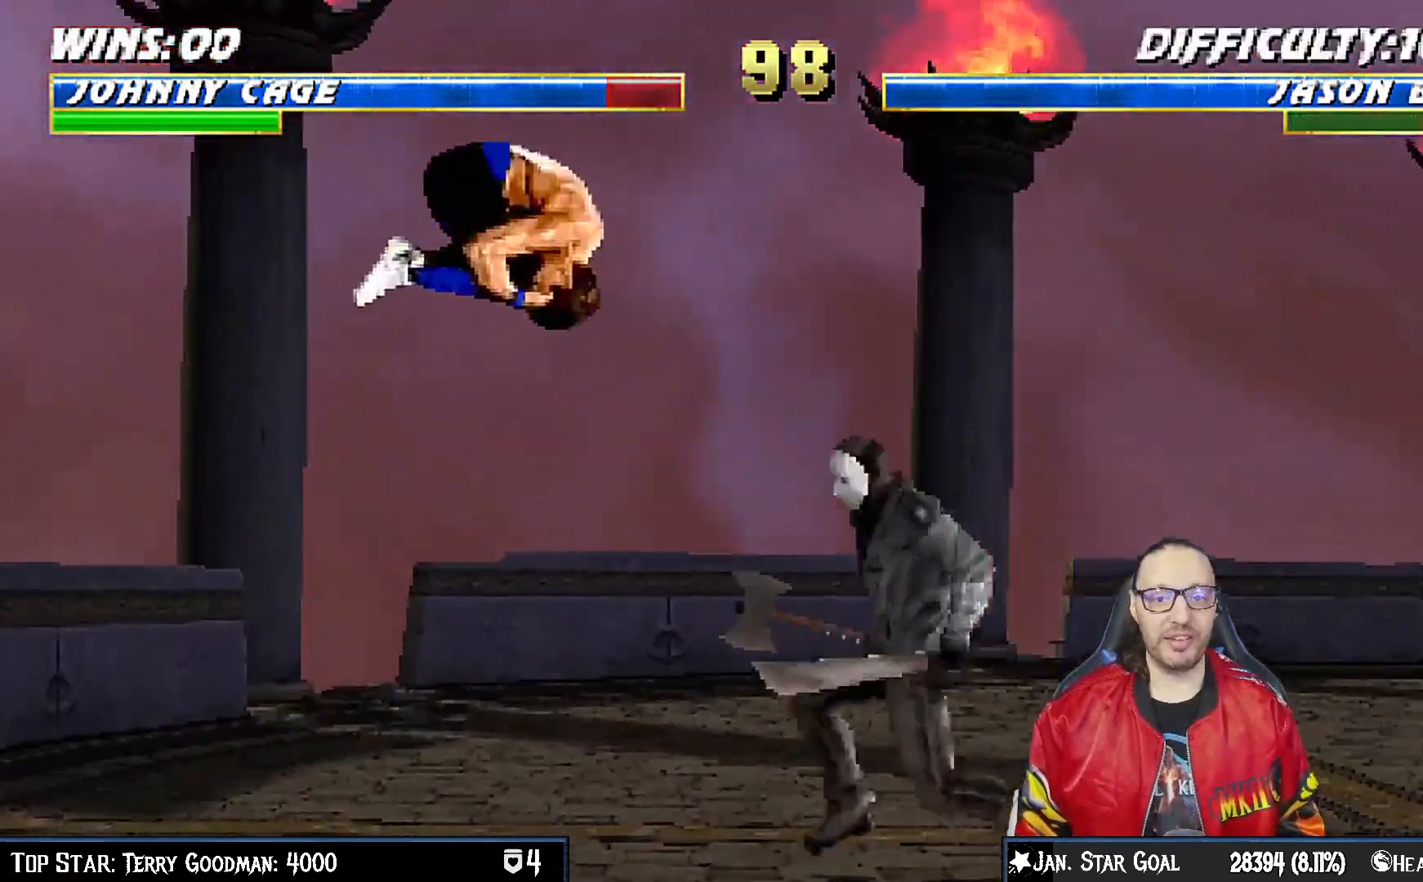
{"dt_ms": 500, "buttons": ["L1"], "left_stick": "center", "right_stick": "center", "events": [[200, "DPAD_UP", "up"], [217, "DPAD_RIGHT", "up"], [217, "SQUARE", "down"], [300, "DPAD_DOWN", "down"], [333, "SQUARE", "up"], [417, "SQUARE", "down"], [483, "SQUARE", "up"], [500, "DPAD_DOWN", "up"]]}
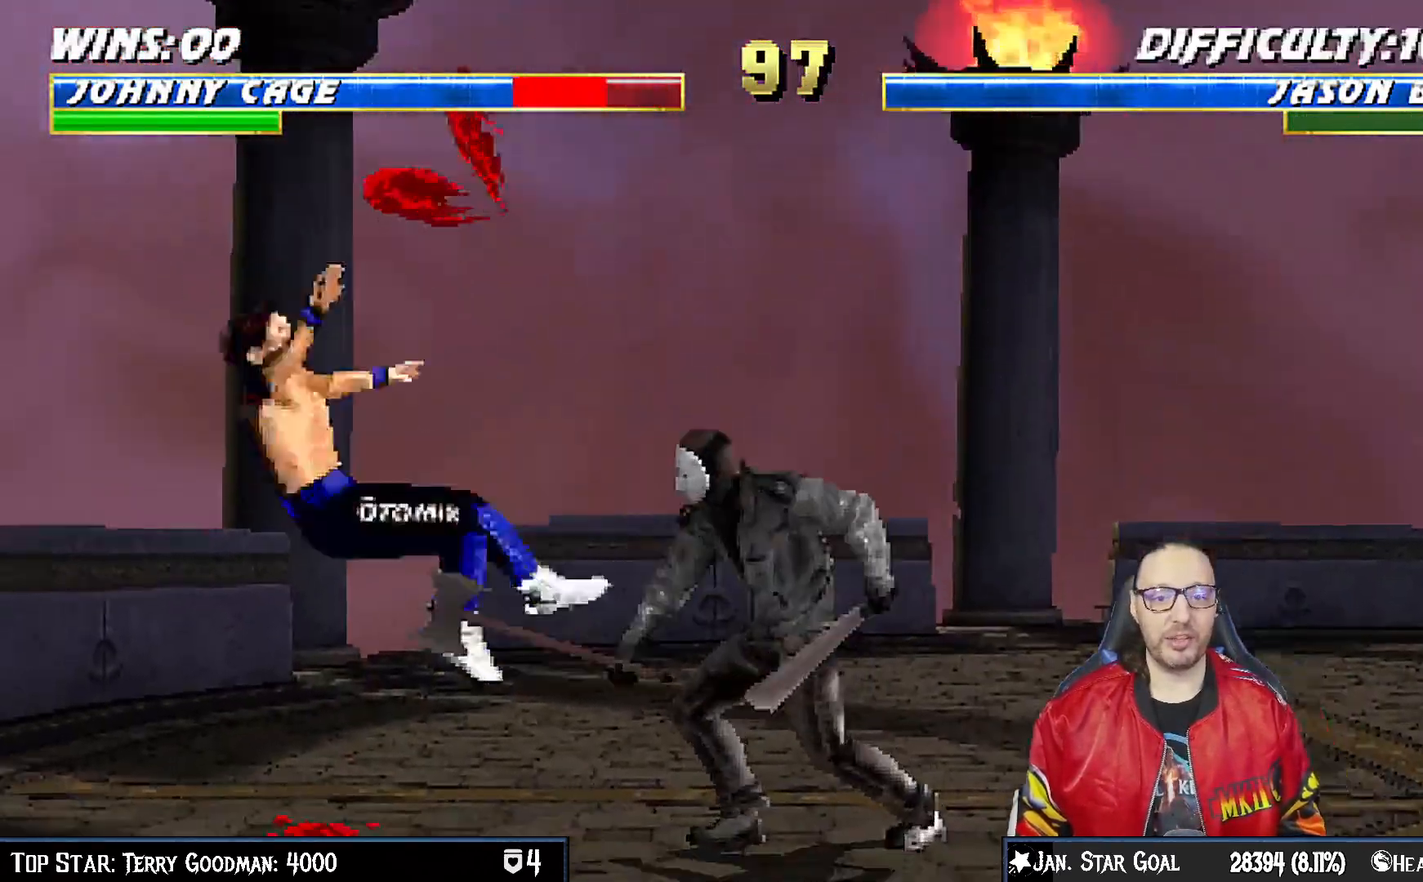
{"dt_ms": 500, "buttons": ["L1", "R1", "DPAD_DOWN", "DPAD_LEFT"], "left_stick": "center", "right_stick": "center", "events": [[50, "DPAD_LEFT", "down"], [83, "DPAD_DOWN", "down"], [83, "R1", "down"]]}
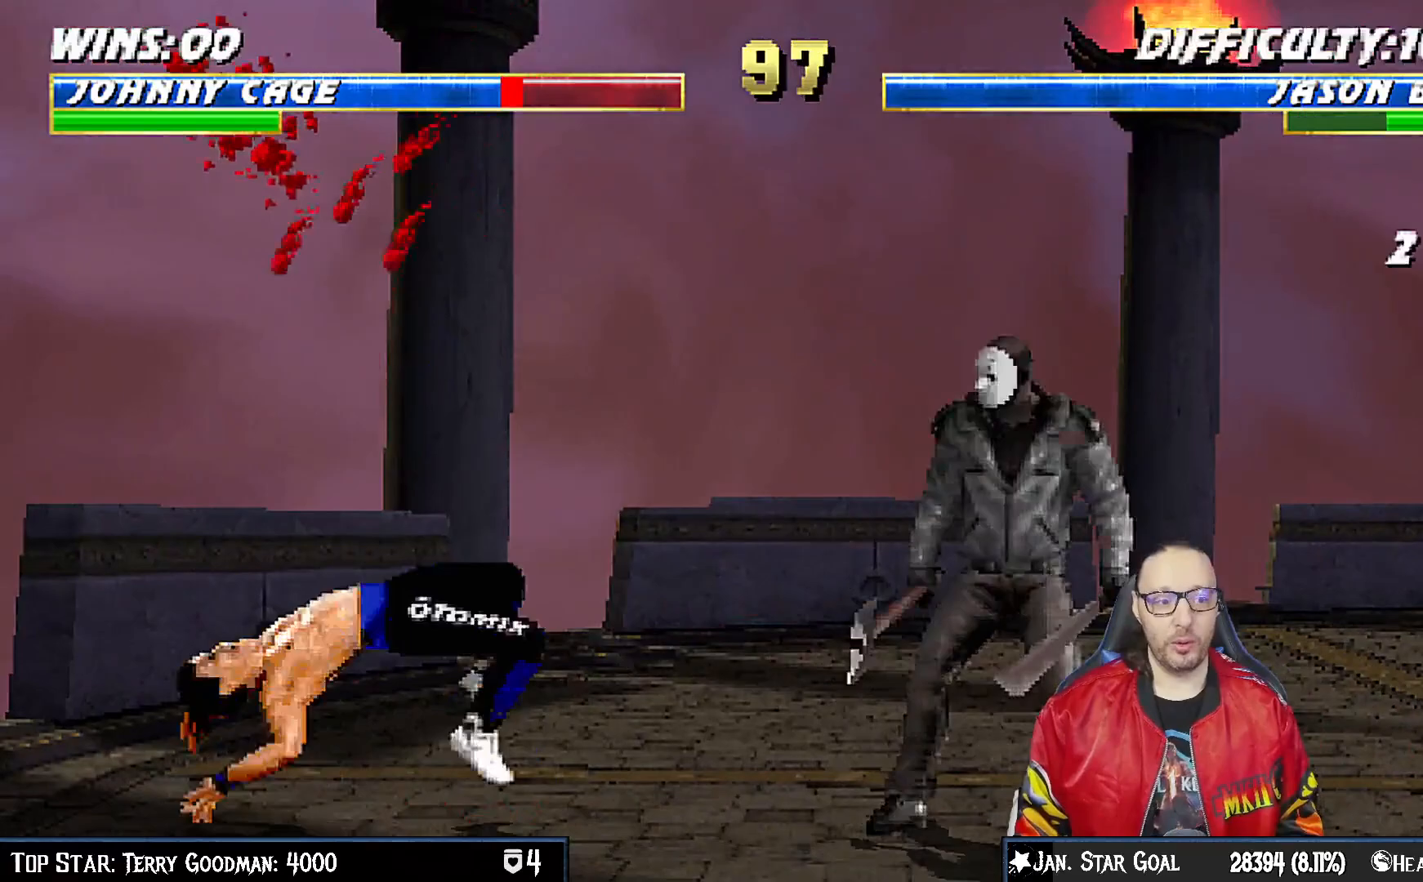
{"dt_ms": 500, "buttons": ["L1", "R1", "DPAD_DOWN", "DPAD_LEFT"], "left_stick": "center", "right_stick": "center", "events": []}
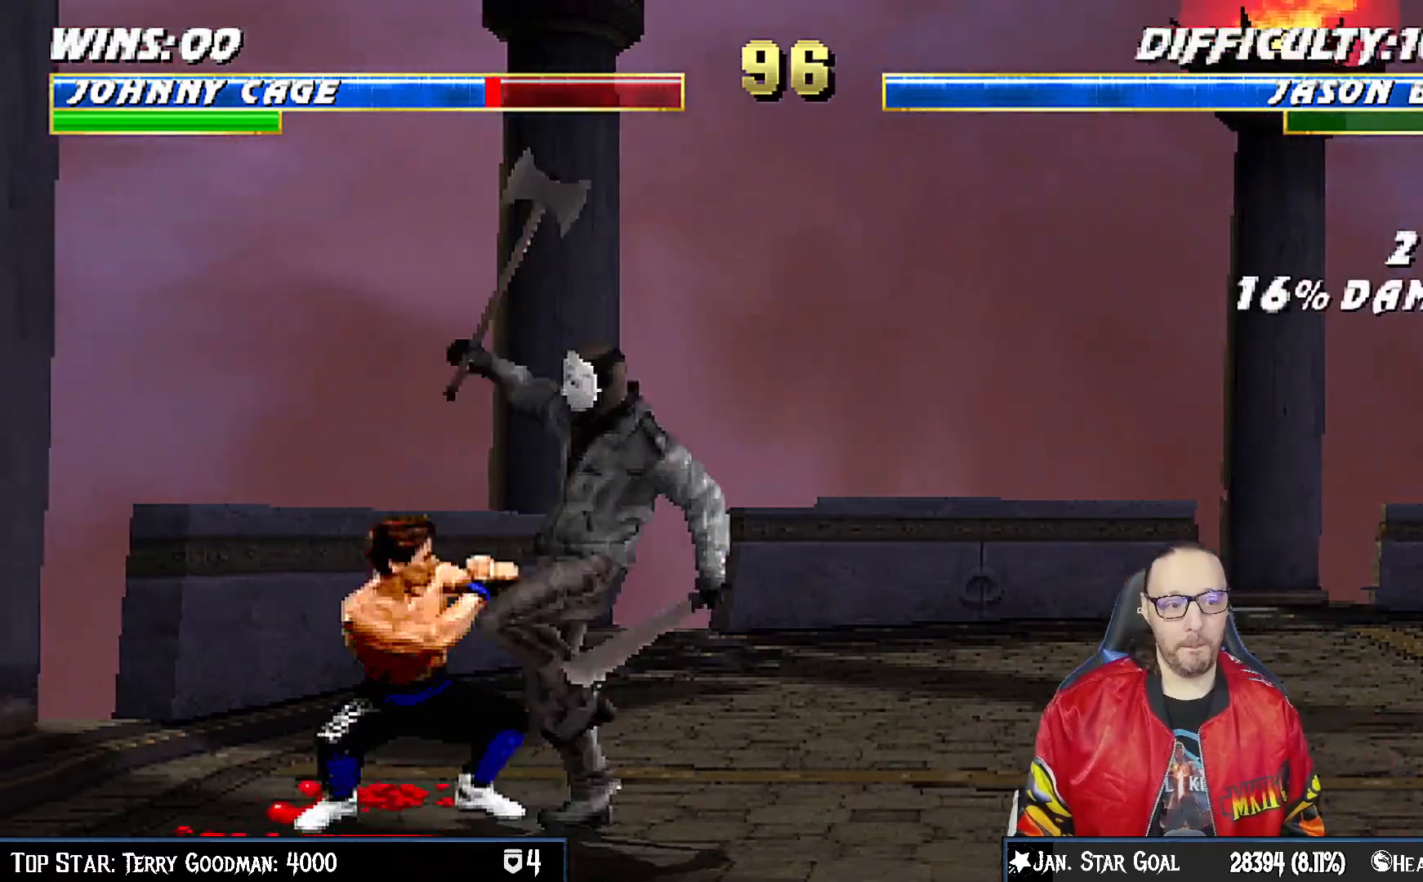
{"dt_ms": 500, "buttons": ["R1"], "left_stick": "center", "right_stick": "center", "events": [[433, "DPAD_DOWN", "up"], [433, "DPAD_LEFT", "up"], [450, "L1", "up"]]}
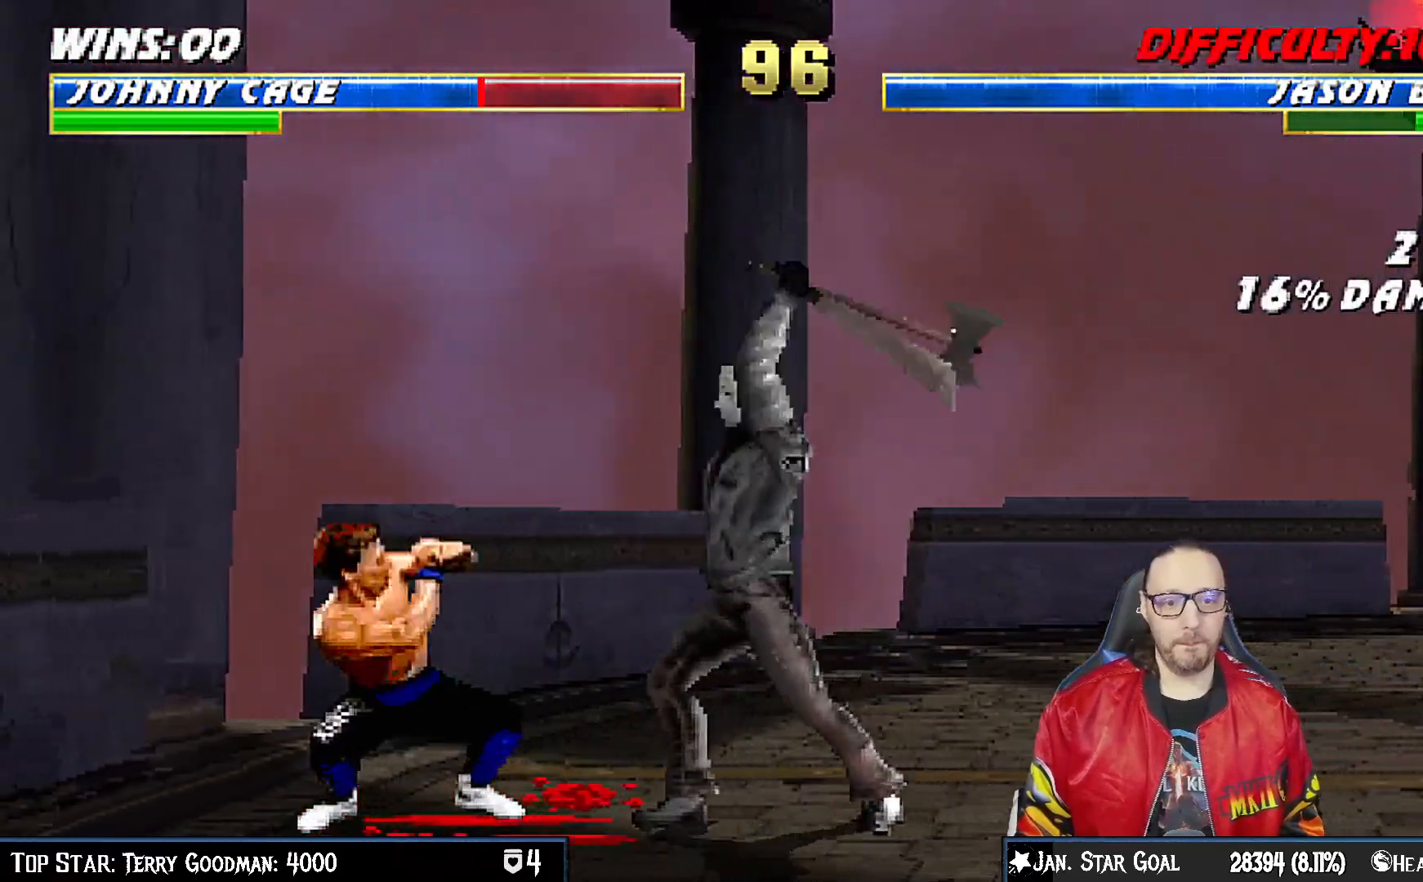
{"dt_ms": 1000, "buttons": [], "left_stick": "center", "right_stick": "center"}
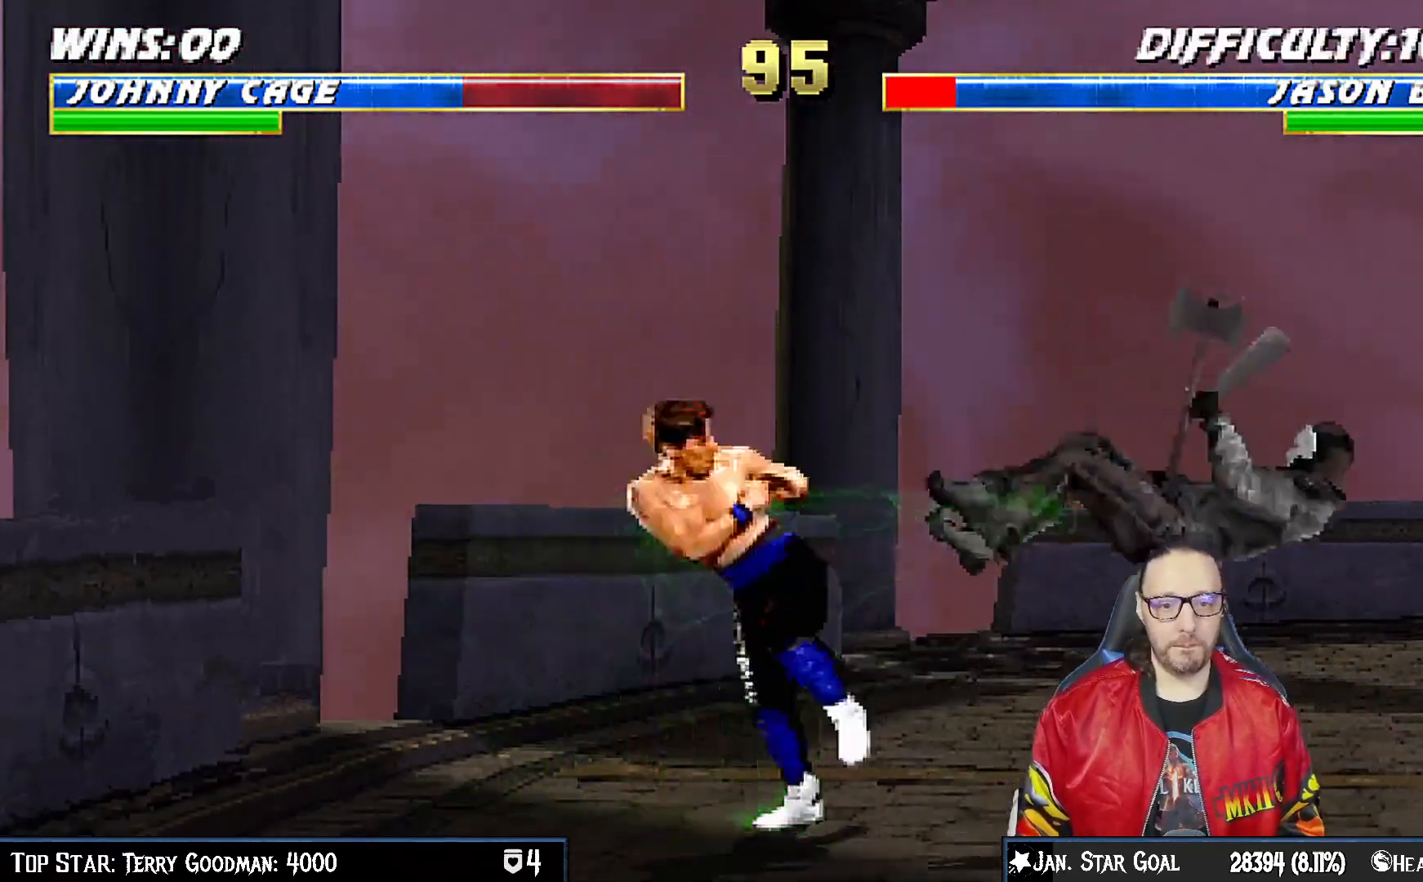
{"dt_ms": 500, "buttons": ["L1", "DPAD_UP", "DPAD_RIGHT"], "left_stick": "center", "right_stick": "center", "events": [[133, "DPAD_RIGHT", "down"], [167, "L1", "down"], [367, "DPAD_UP", "down"]]}
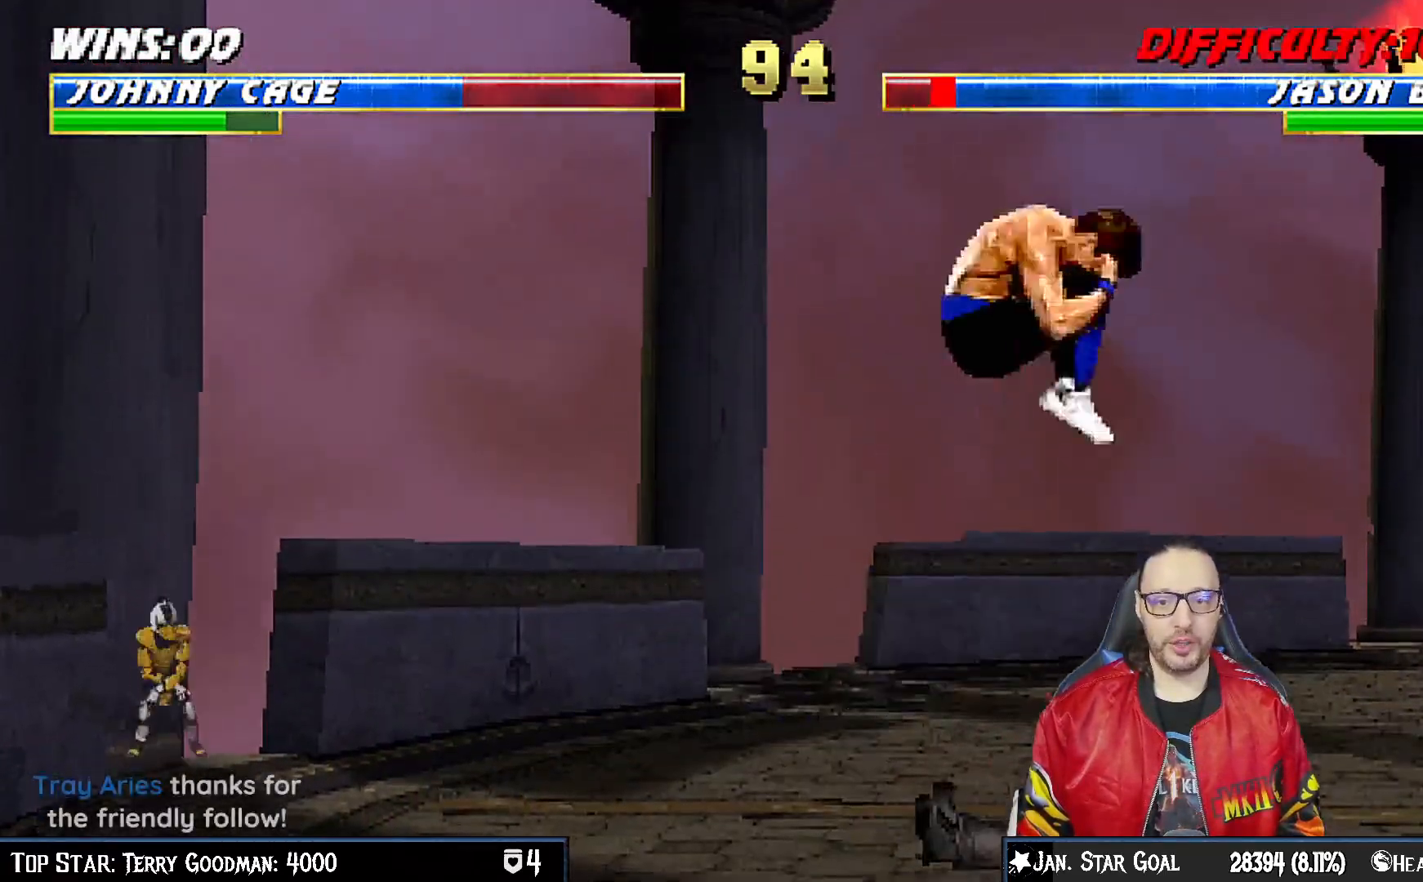
{"dt_ms": 500, "buttons": ["SQUARE", "L1", "DPAD_DOWN"], "left_stick": "center", "right_stick": "center", "events": [[100, "DPAD_RIGHT", "up"], [100, "DPAD_UP", "up"], [133, "DPAD_LEFT", "down"], [283, "SQUARE", "down"], [367, "DPAD_DOWN", "down"], [367, "DPAD_LEFT", "up"], [383, "SQUARE", "up"], [467, "SQUARE", "down"]]}
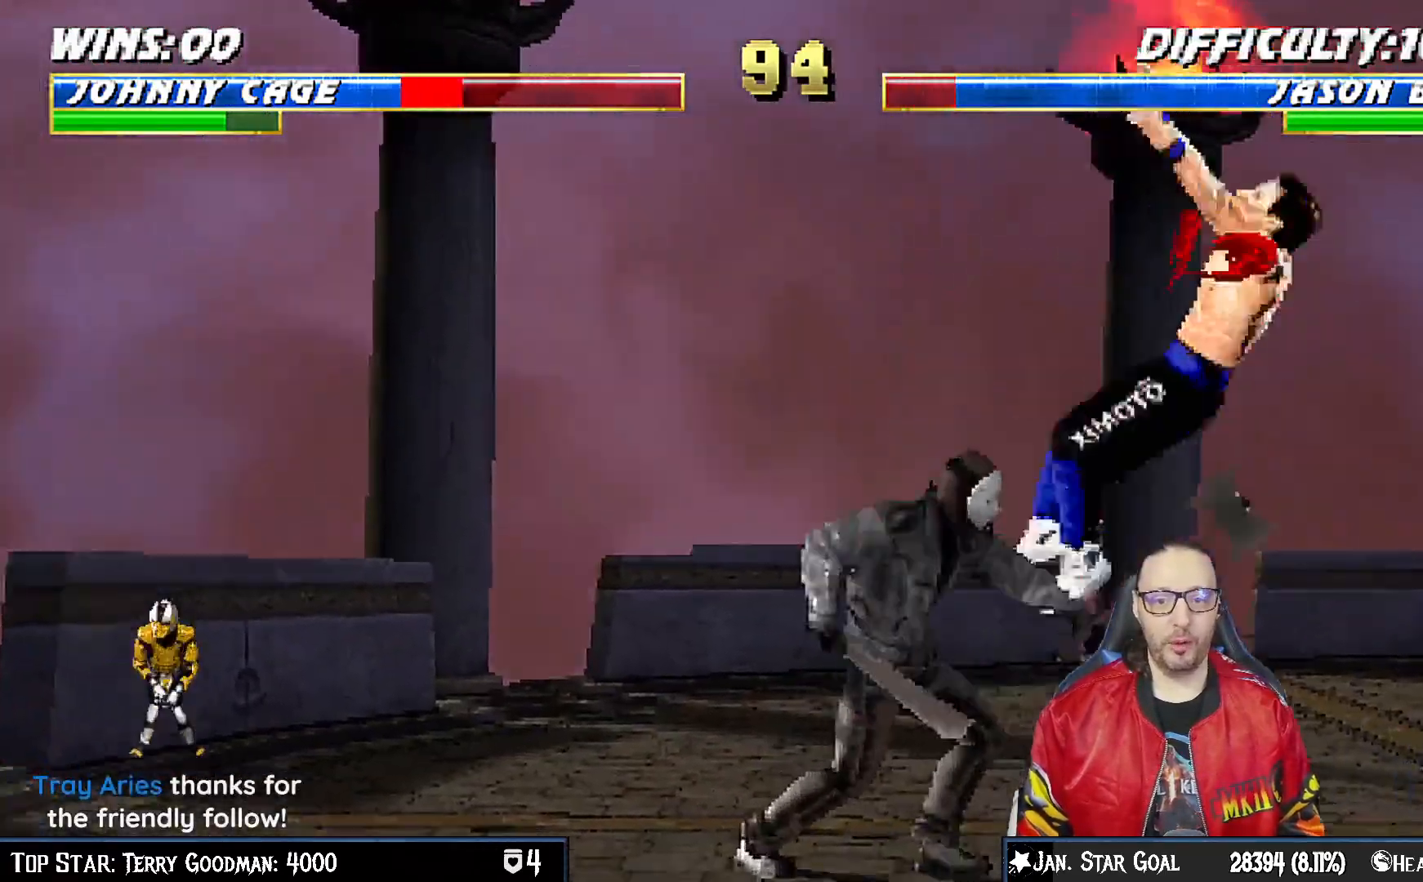
{"dt_ms": 500, "buttons": ["L1", "R1", "DPAD_DOWN", "DPAD_RIGHT"], "left_stick": "center", "right_stick": "center", "events": [[33, "SQUARE", "up"], [117, "DPAD_DOWN", "up"], [150, "DPAD_DOWN", "down"], [150, "DPAD_RIGHT", "down"], [150, "R1", "down"]]}
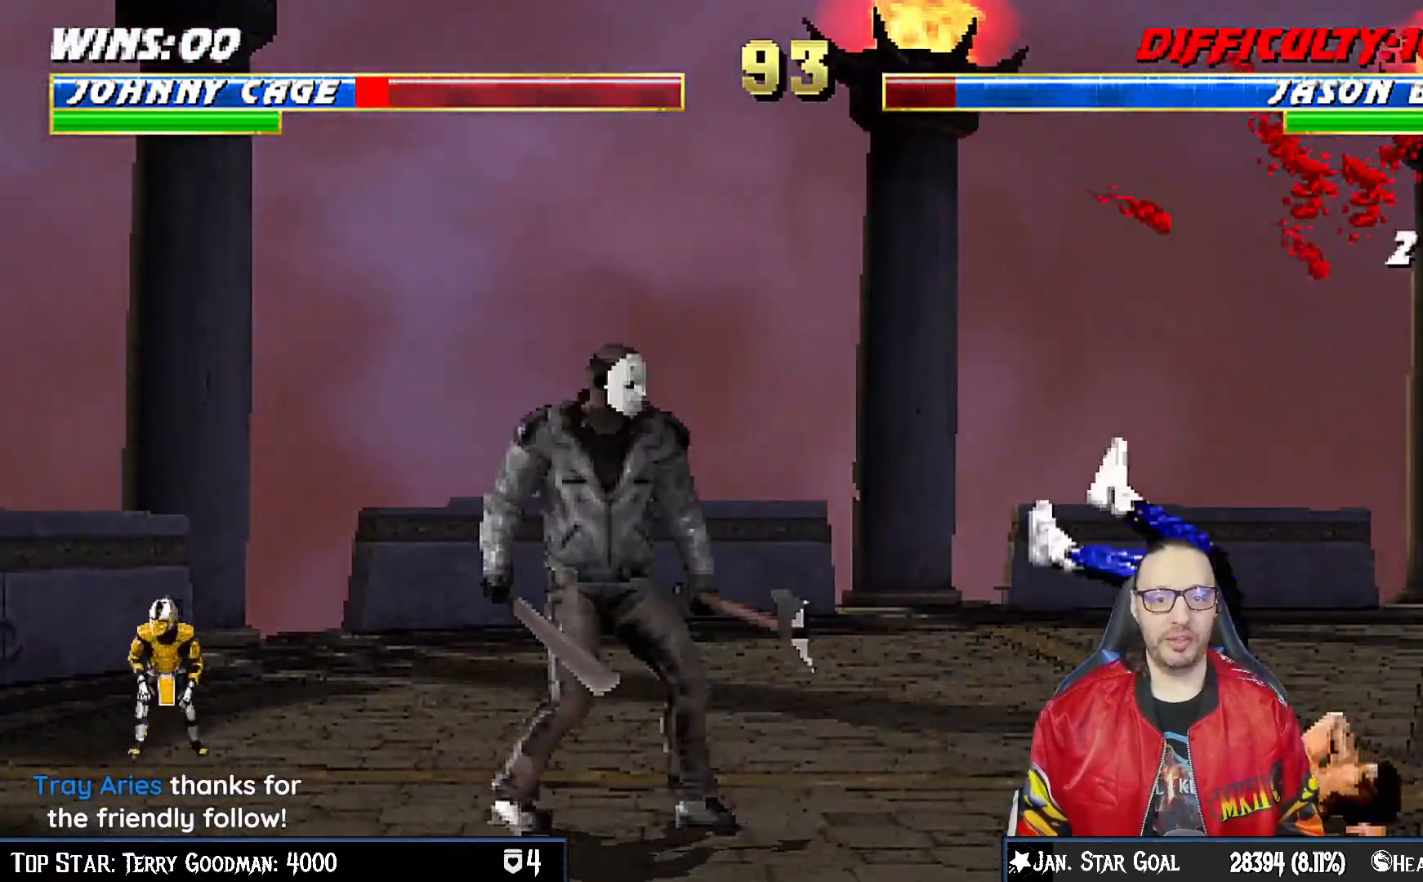
{"dt_ms": 500, "buttons": ["L1", "R1", "DPAD_DOWN", "DPAD_RIGHT"], "left_stick": "center", "right_stick": "center", "events": []}
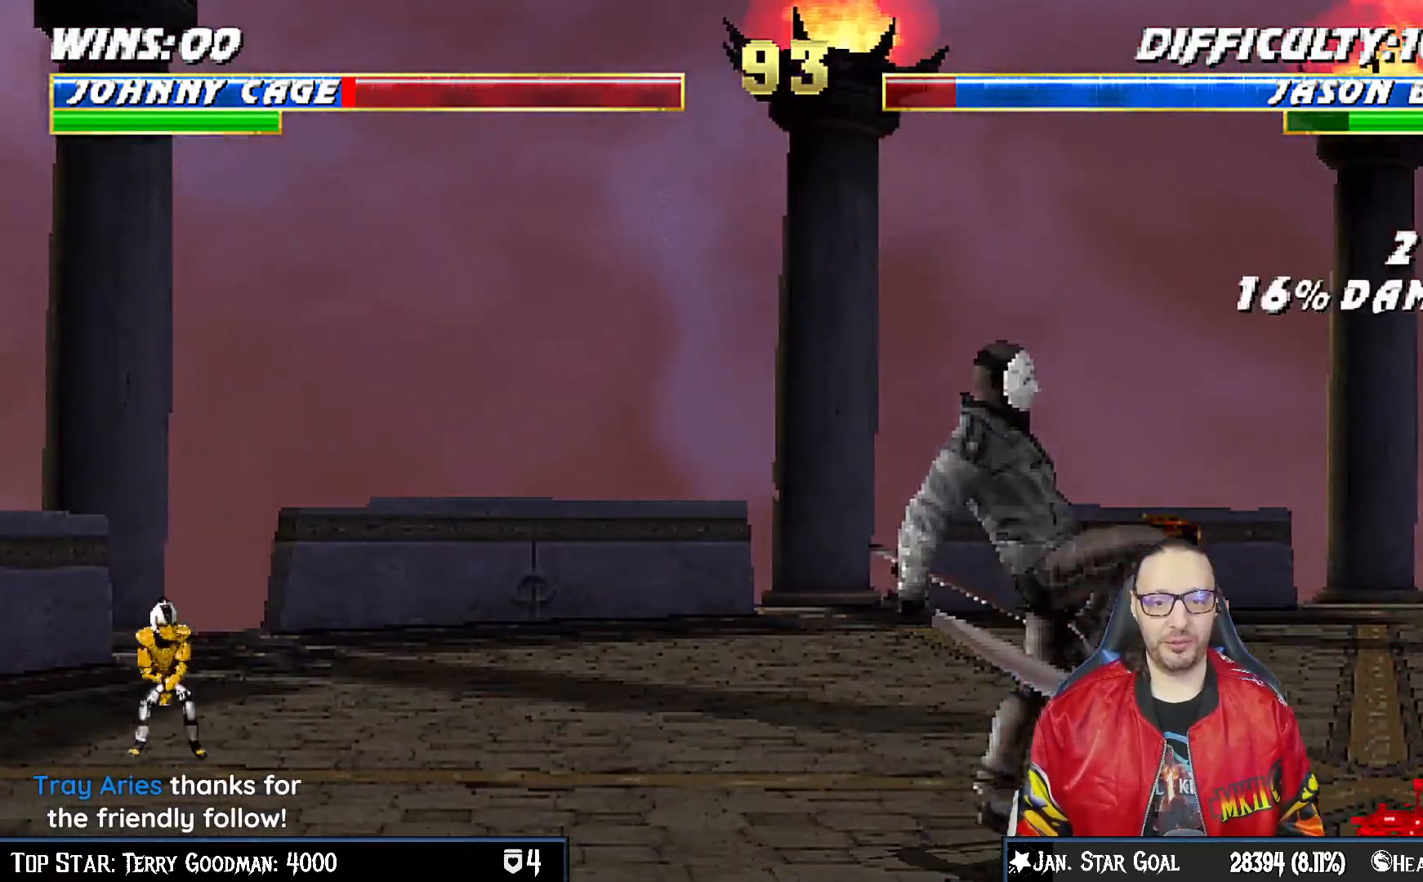
{"dt_ms": 500, "buttons": ["R1"], "left_stick": "center", "right_stick": "center", "events": [[100, "DPAD_DOWN", "up"], [150, "DPAD_RIGHT", "up"], [183, "L1", "up"]]}
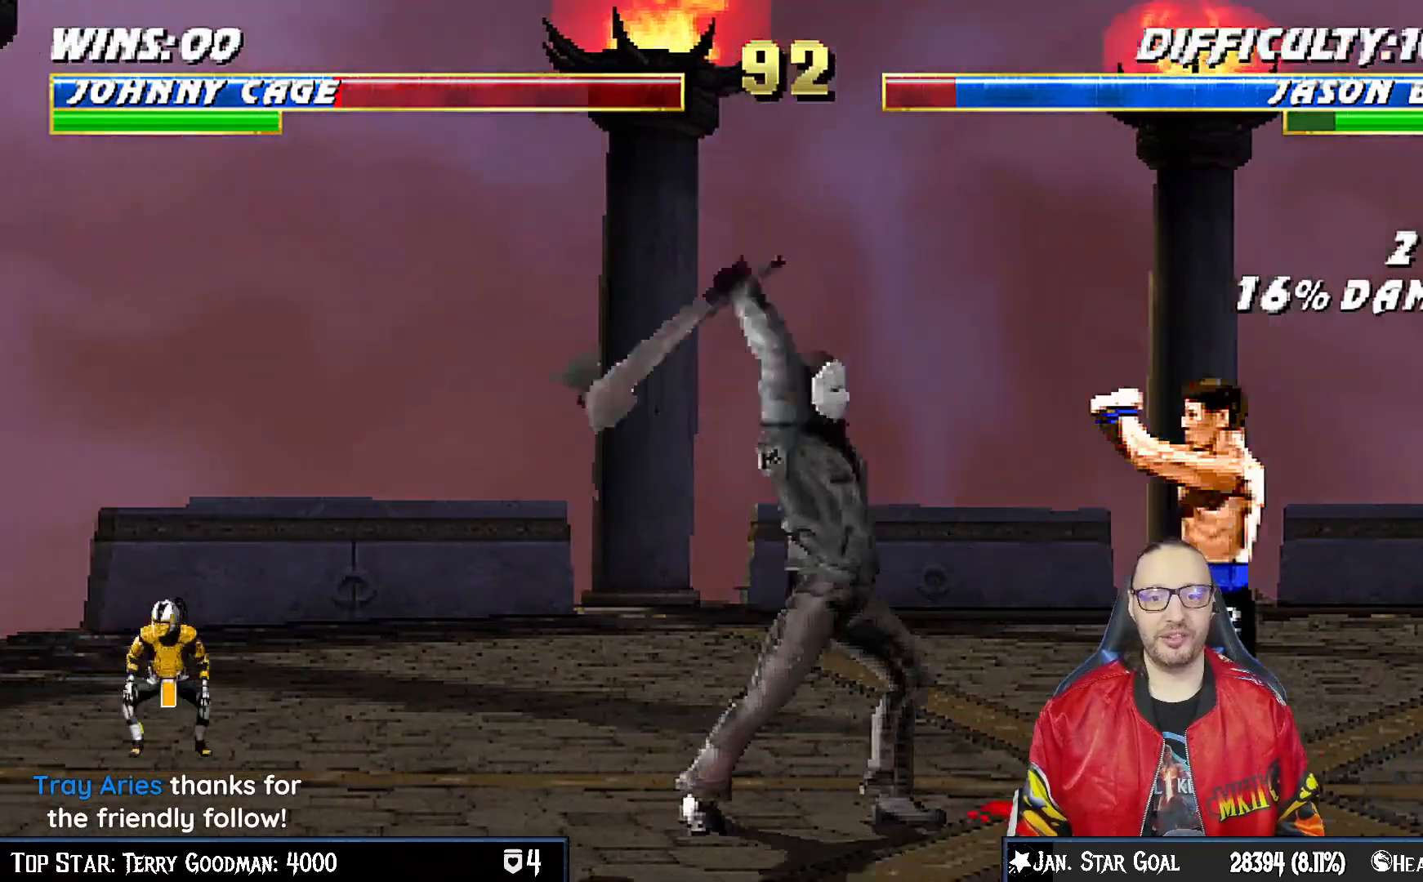
{"dt_ms": 500, "buttons": ["DPAD_LEFT"], "left_stick": "center", "right_stick": "center", "events": [[250, "DPAD_RIGHT", "down"], [367, "DPAD_RIGHT", "up"], [417, "R1", "up"], [433, "DPAD_LEFT", "down"]]}
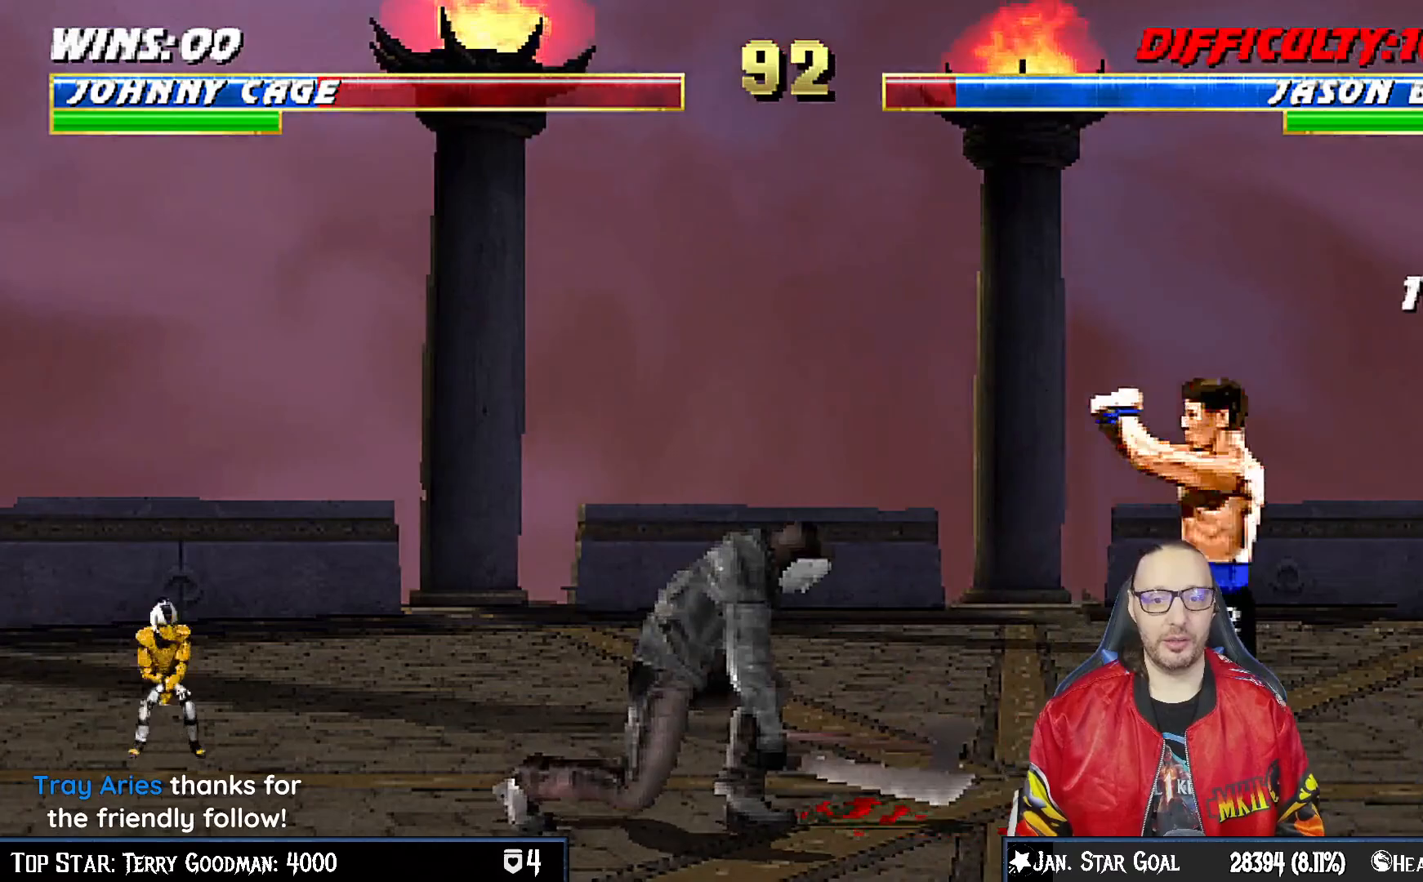
{"dt_ms": 500, "buttons": [], "left_stick": "center", "right_stick": "center", "events": [[33, "CIRCLE", "down"], [67, "DPAD_LEFT", "up"], [133, "CIRCLE", "up"], [167, "CIRCLE", "down"], [350, "CIRCLE", "up"]]}
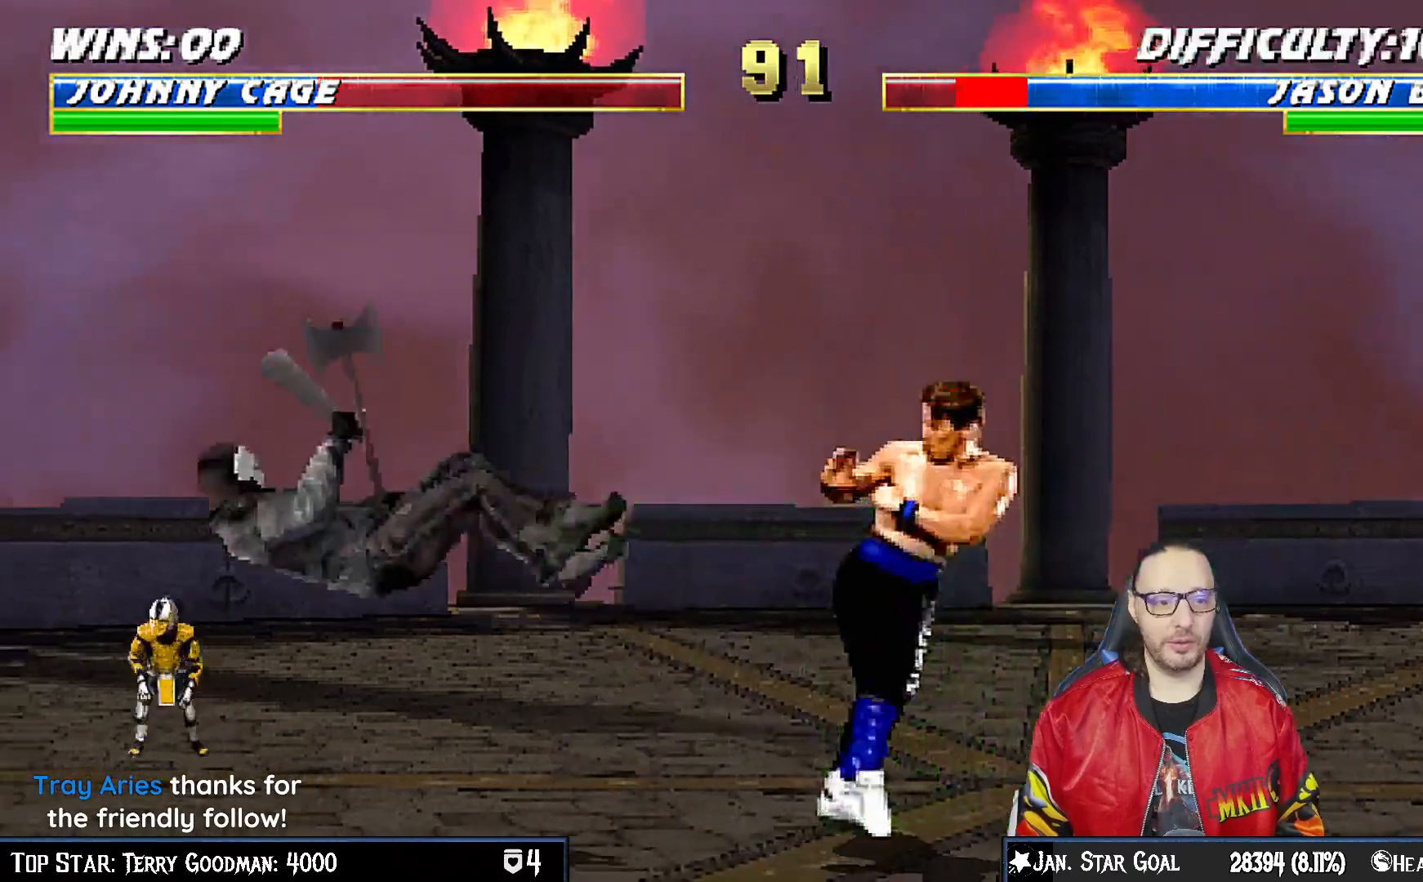
{"dt_ms": 500, "buttons": ["TRIANGLE"], "left_stick": "center", "right_stick": "center", "events": [[67, "DPAD_RIGHT", "down"], [167, "DPAD_RIGHT", "up"], [183, "DPAD_LEFT", "down"], [267, "TRIANGLE", "down"], [283, "DPAD_LEFT", "up"]]}